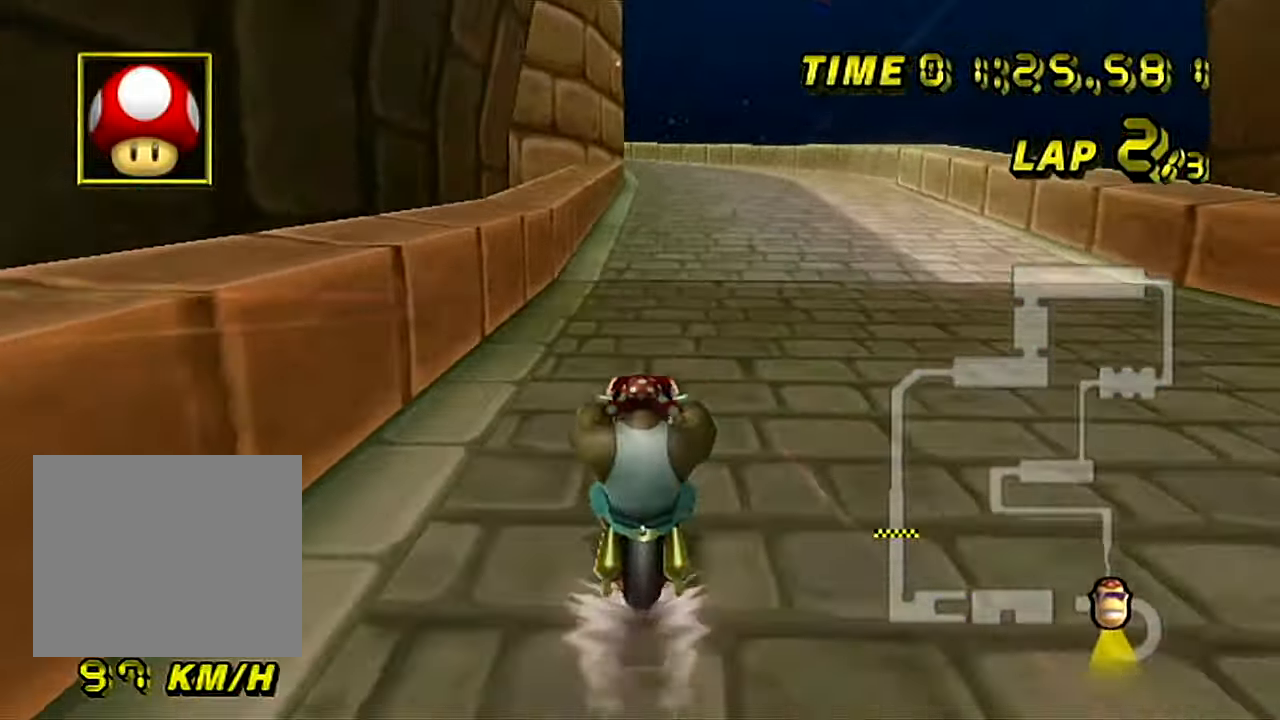
Gameplay with a controller (Nintendo layout); each line is a JSON object with the inputs held at the frame after it. "events" lists button and stick changes between this image and that frame as [ms after this image, input, new state], when the widget could be followed in between. Not read: L3 R3.
{"buttons": ["A"], "left_stick": "center", "events": []}
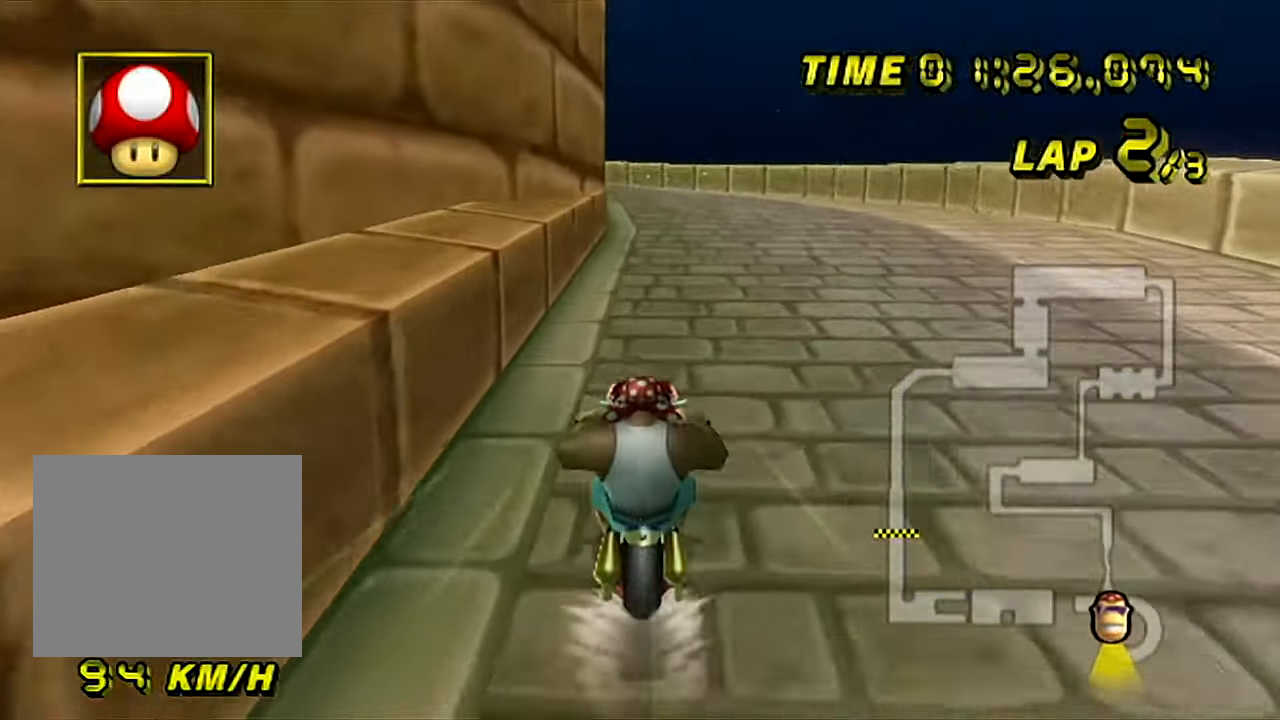
{"buttons": ["A", "B"], "left_stick": "left", "events": [[351, "left_stick", "left"], [367, "B", "down"]]}
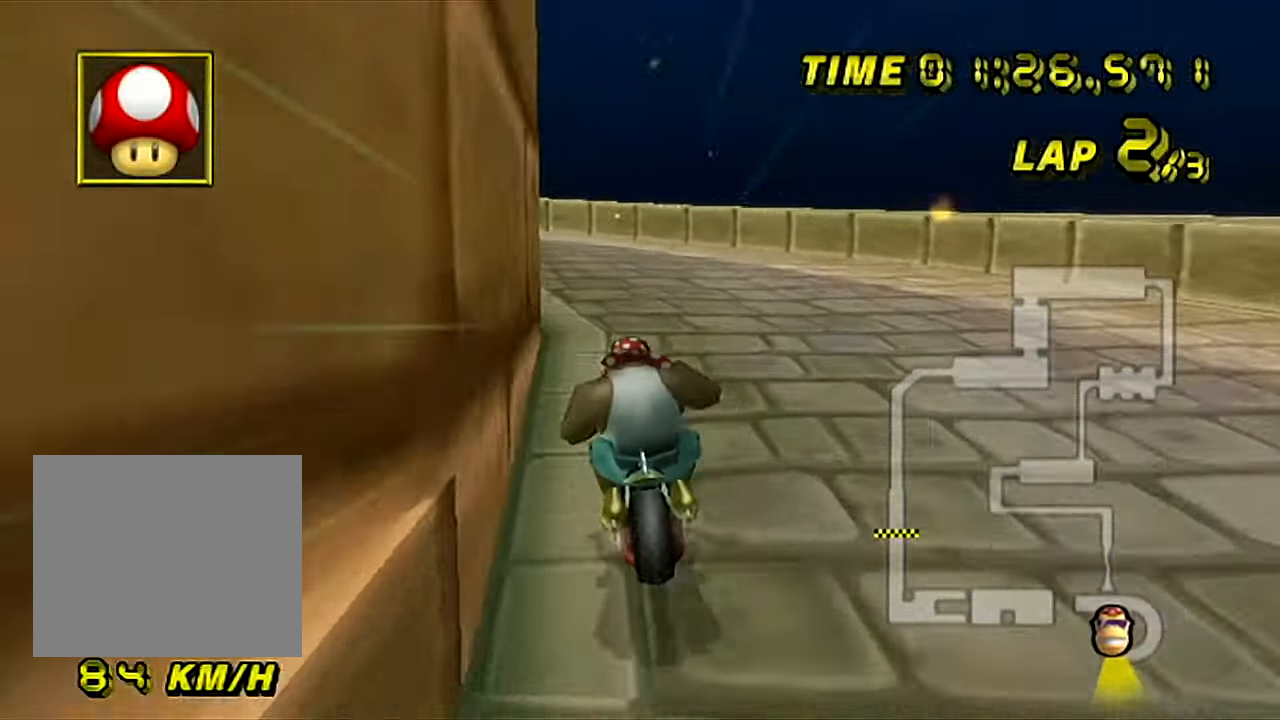
{"buttons": ["A", "B"], "left_stick": "left", "events": []}
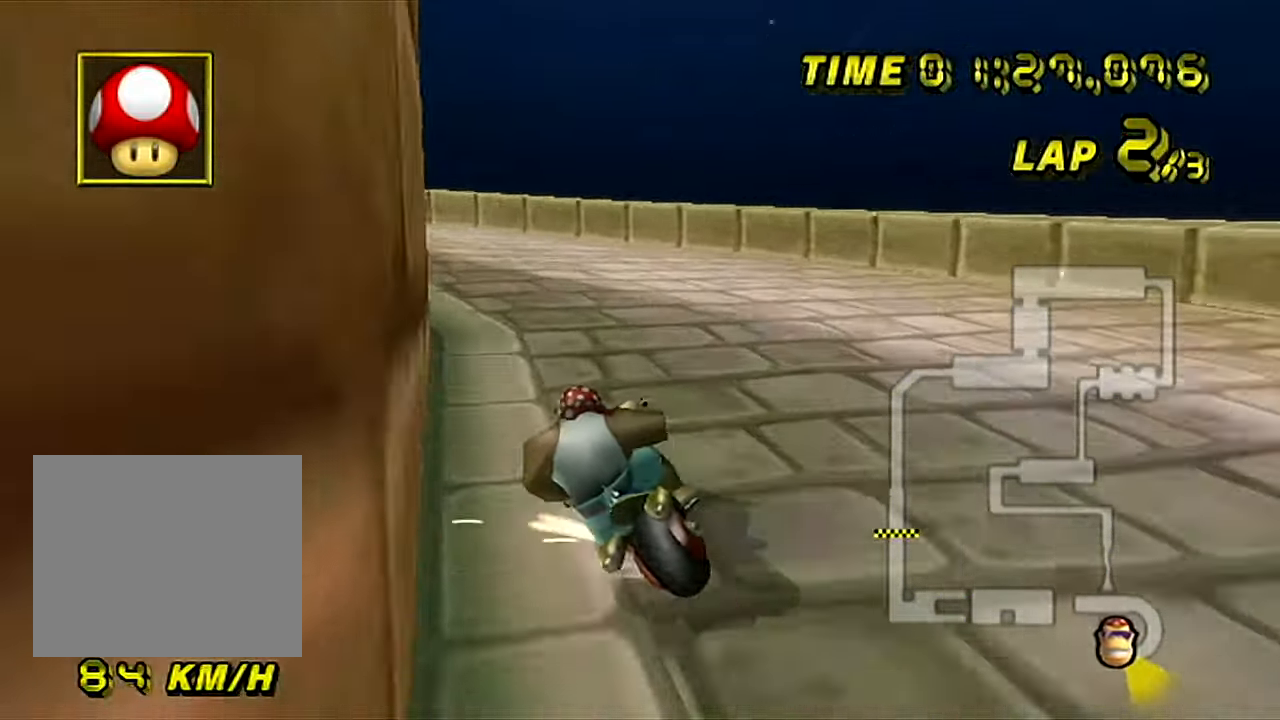
{"buttons": ["A", "B"], "left_stick": "left", "events": [[100, "left_stick", "up-left"], [468, "left_stick", "left"]]}
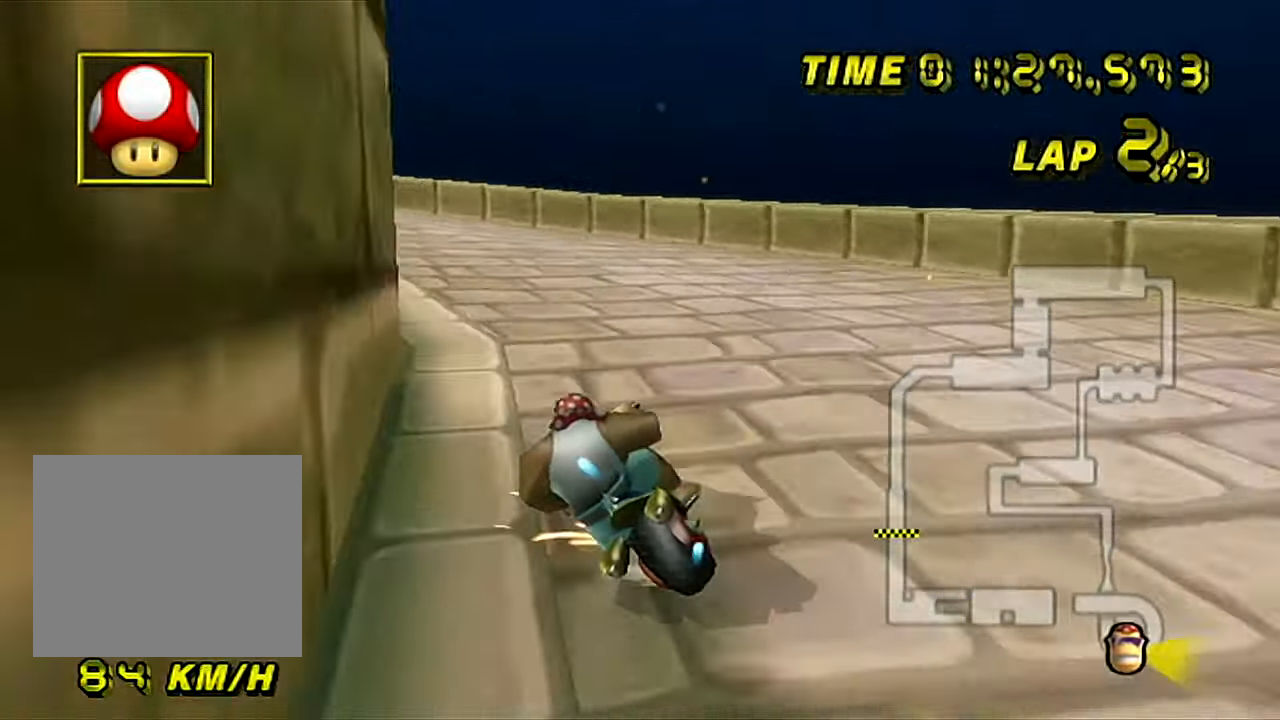
{"buttons": ["A", "B"], "left_stick": "left", "events": [[400, "B", "up"], [434, "B", "down"]]}
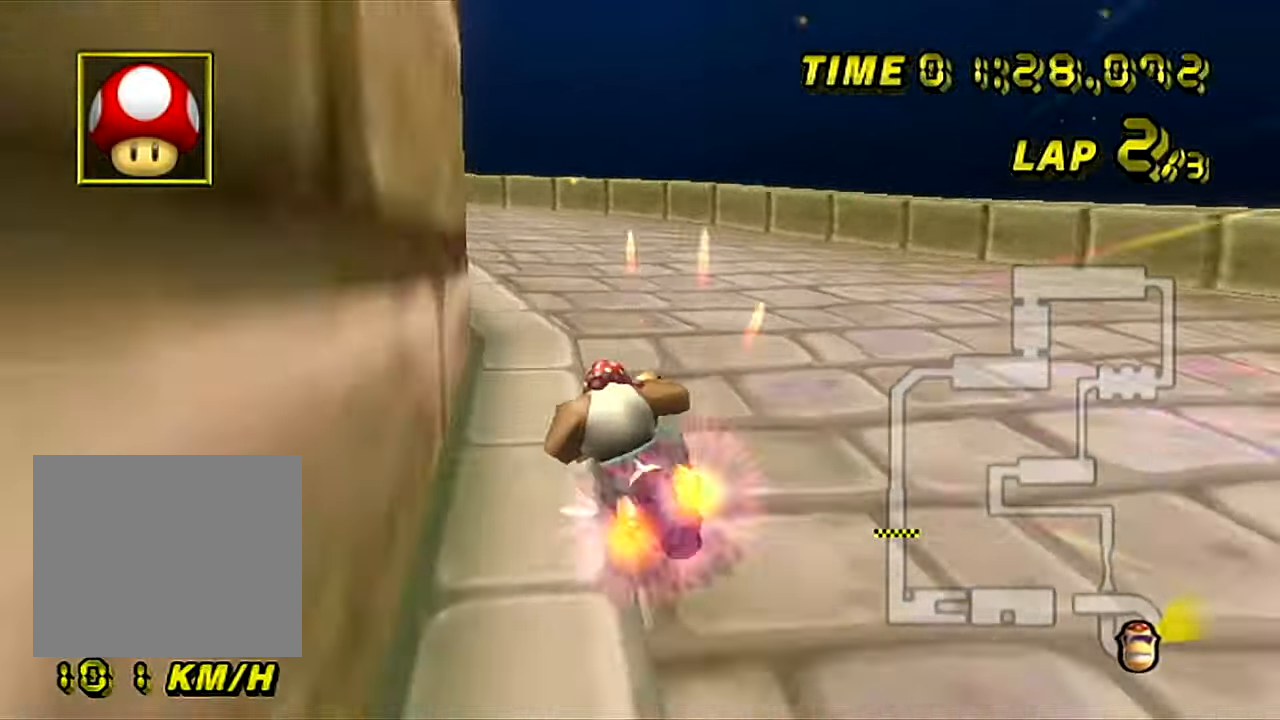
{"buttons": ["A", "B"], "left_stick": "left", "events": []}
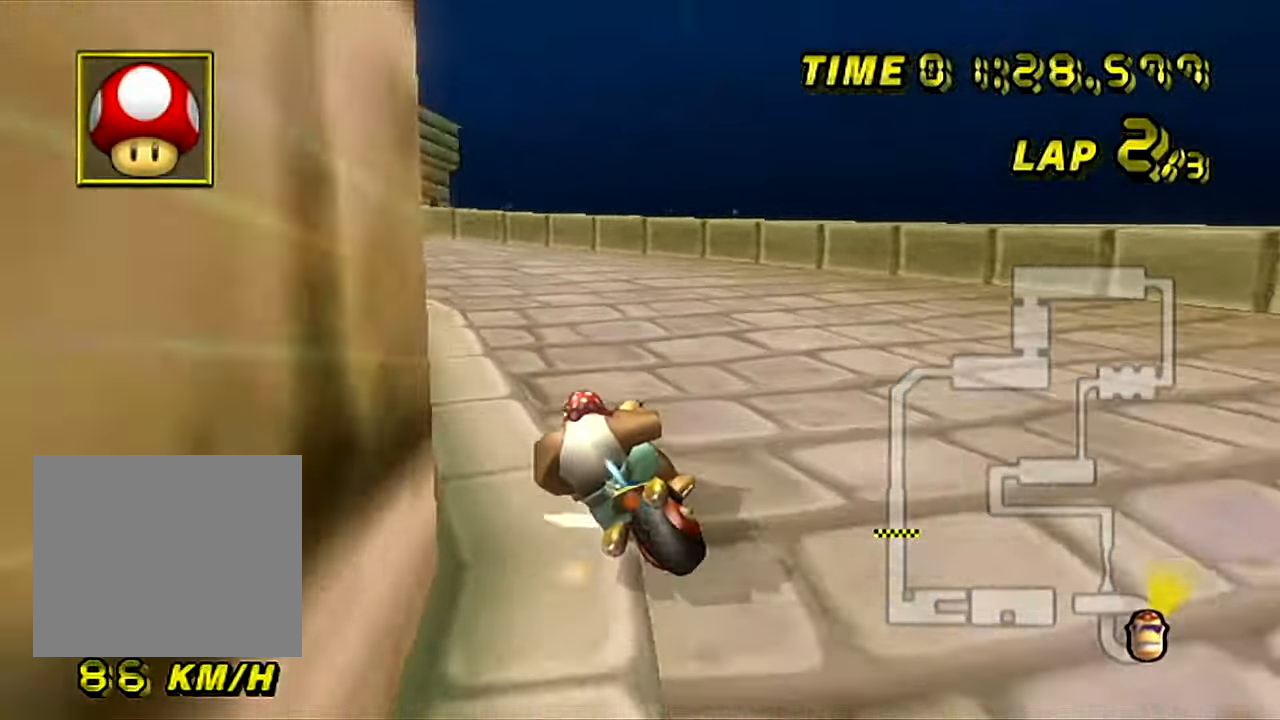
{"buttons": ["A", "B"], "left_stick": "left", "events": [[150, "left_stick", "up-left"], [367, "left_stick", "left"]]}
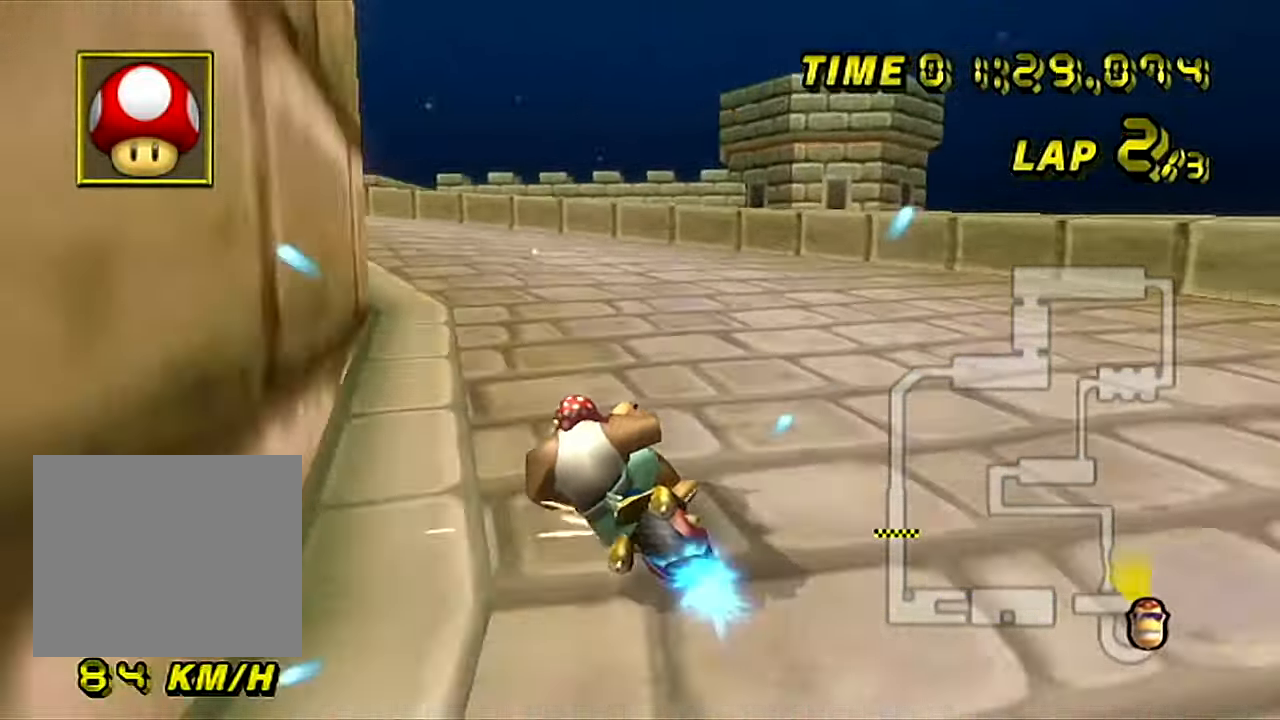
{"buttons": ["A"], "left_stick": "left", "events": [[301, "B", "up"]]}
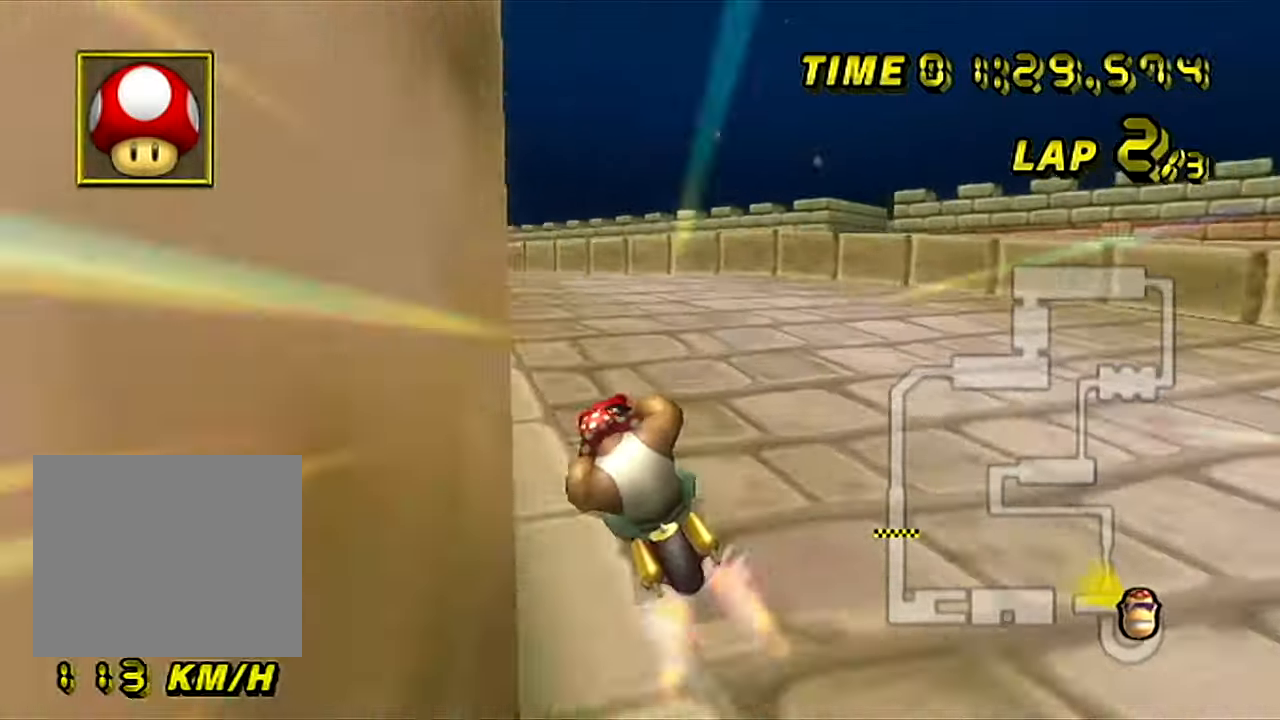
{"buttons": ["A"], "left_stick": "center", "events": [[317, "left_stick", "center"]]}
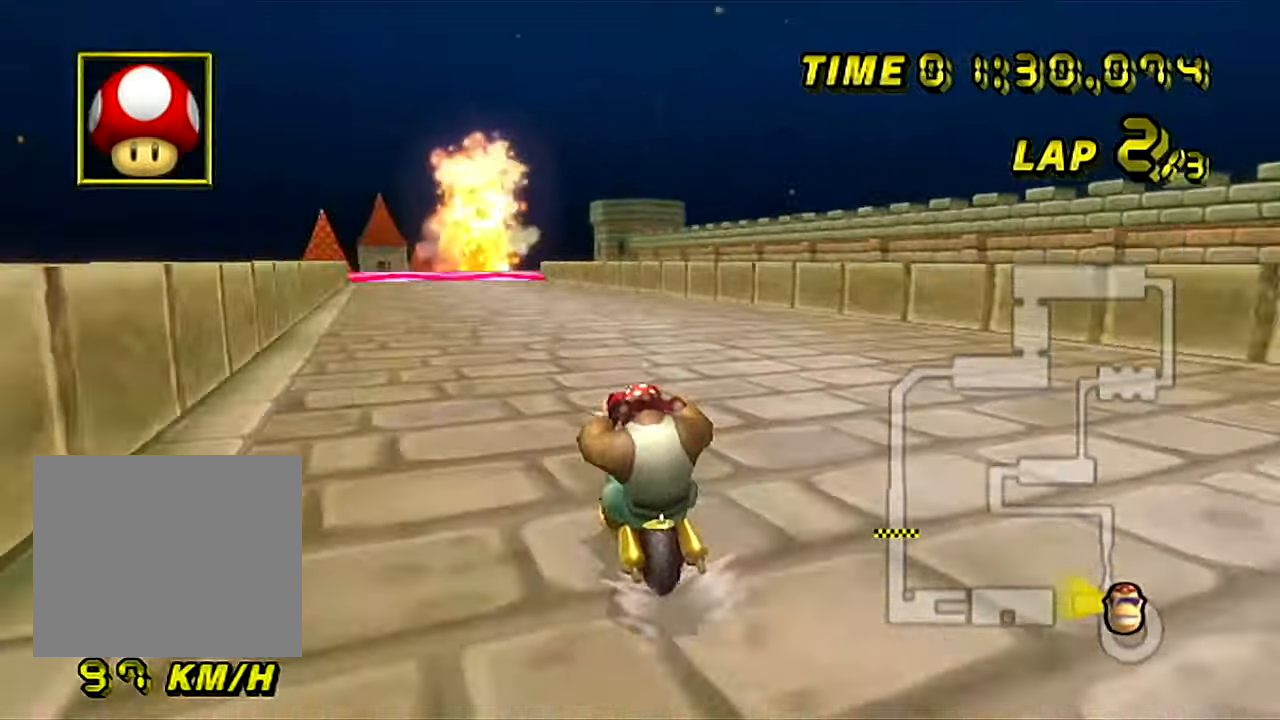
{"buttons": ["A"], "left_stick": "center", "events": []}
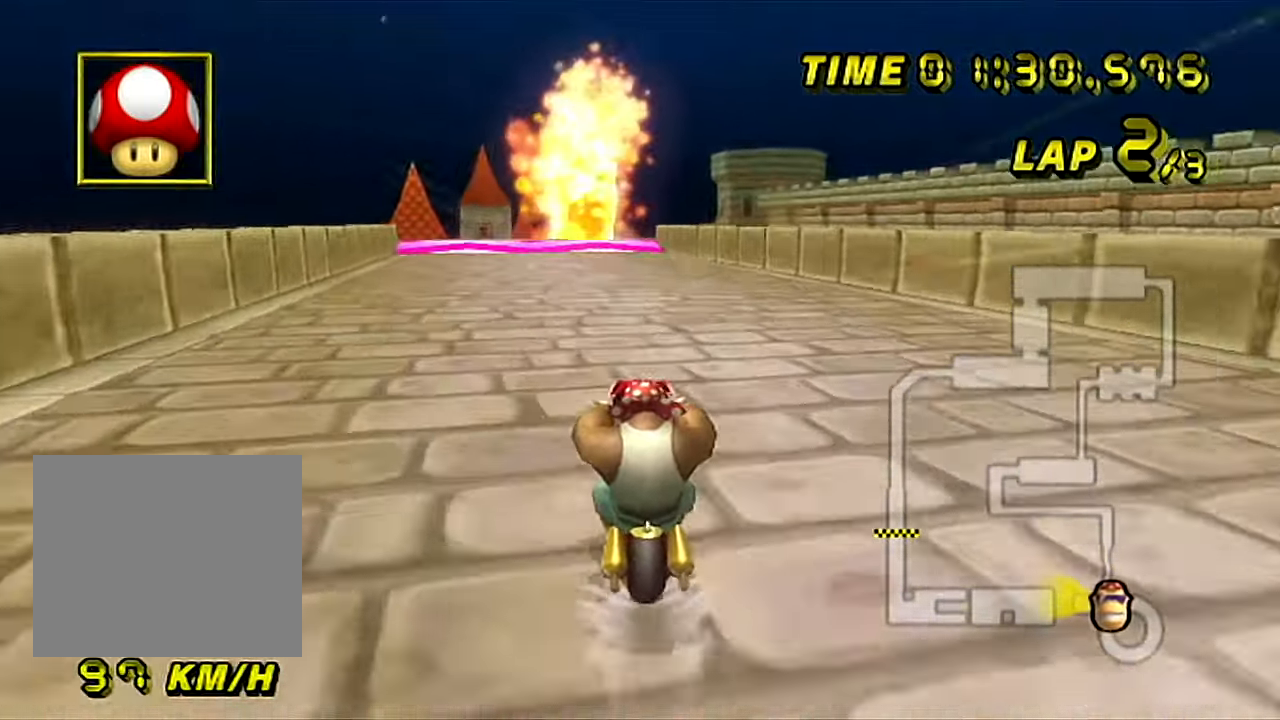
{"buttons": ["A"], "left_stick": "center", "events": []}
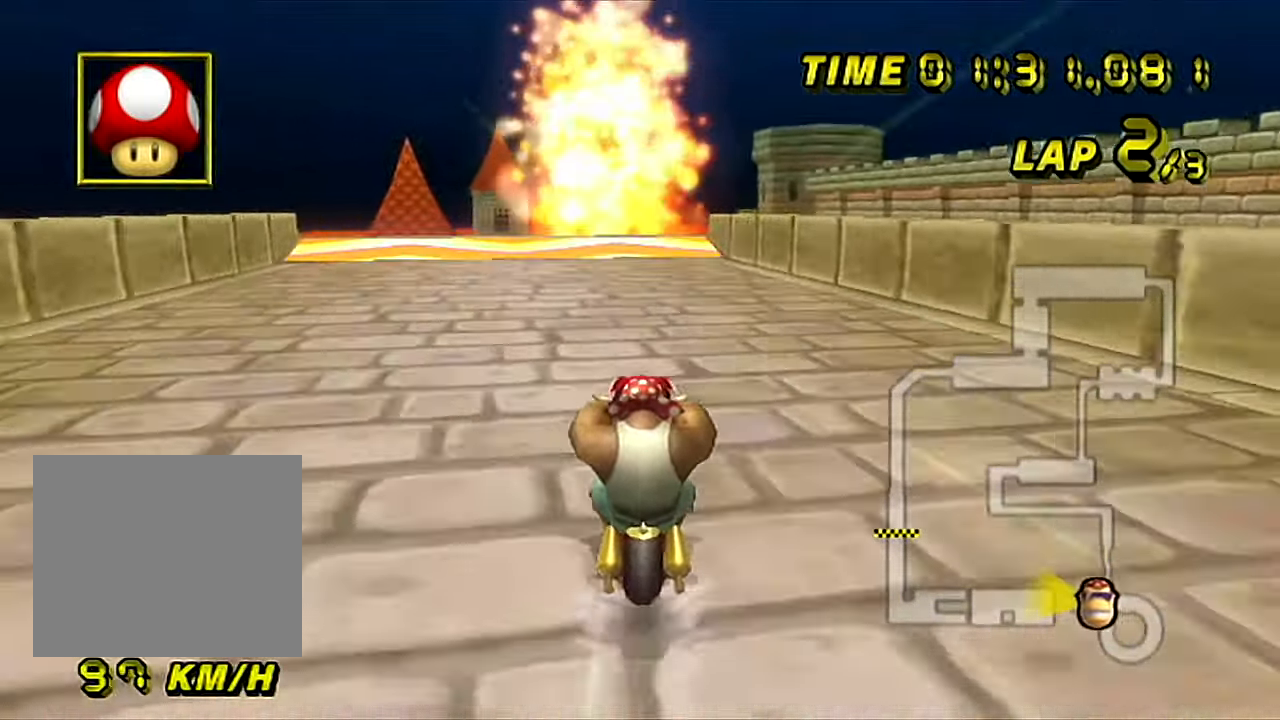
{"buttons": ["A"], "left_stick": "center", "events": []}
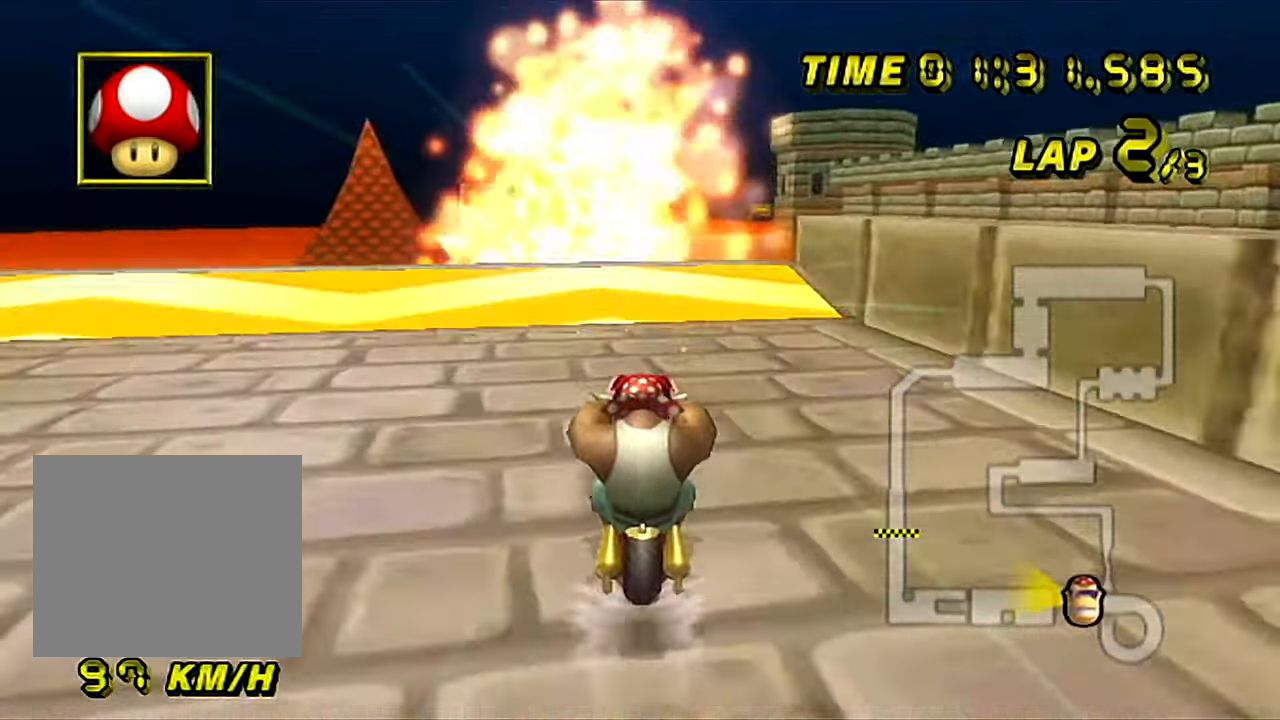
{"buttons": ["A"], "left_stick": "up-right", "events": [[501, "left_stick", "up-right"]]}
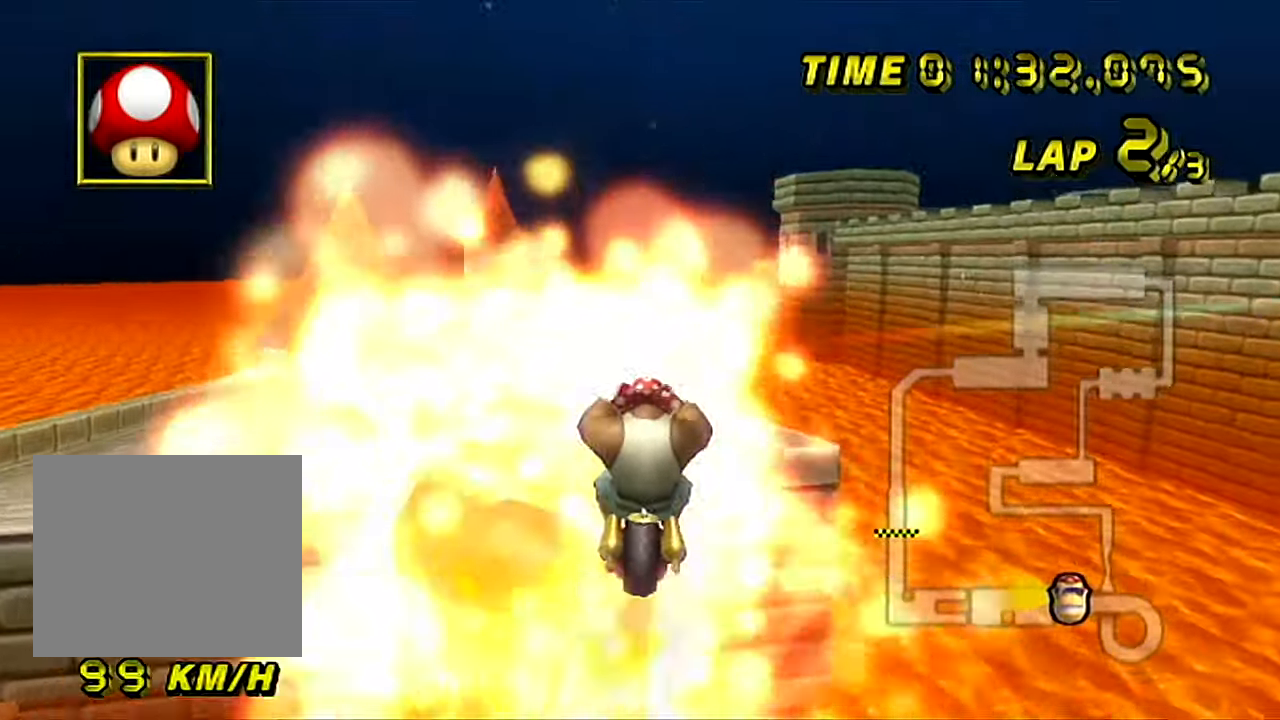
{"buttons": ["A"], "left_stick": "up", "events": [[217, "left_stick", "up"]]}
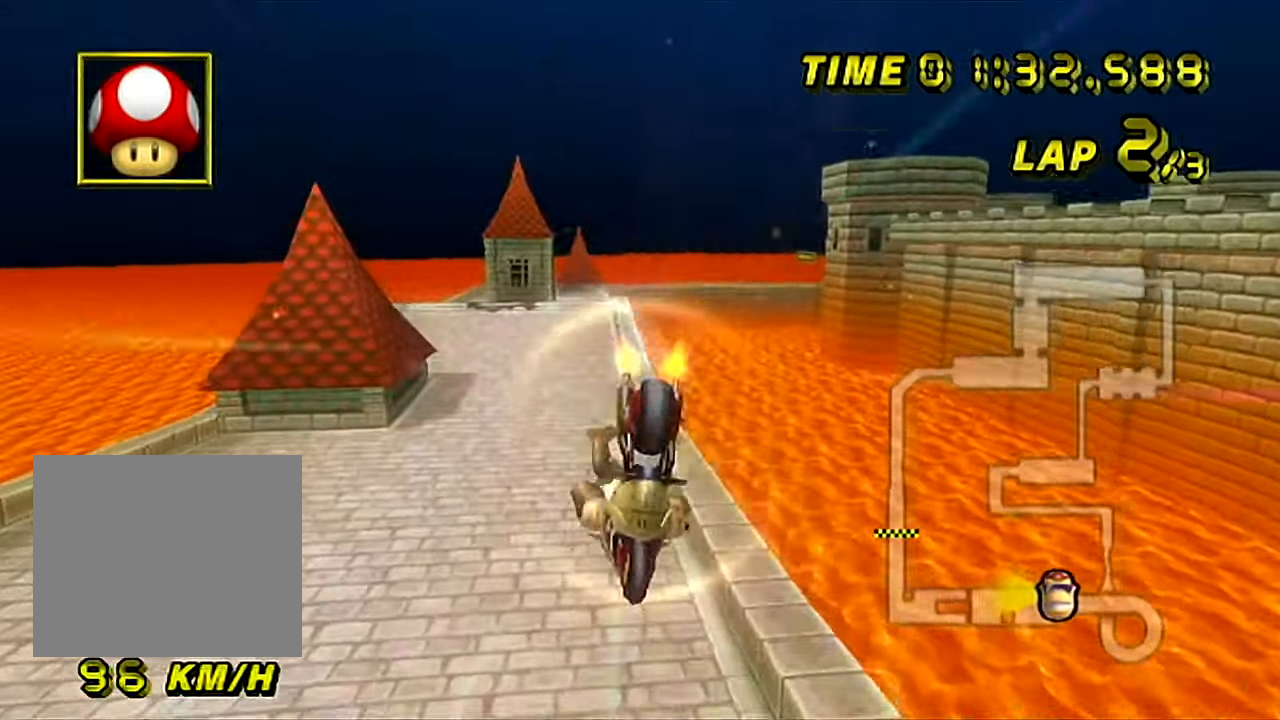
{"buttons": ["A"], "left_stick": "up", "events": []}
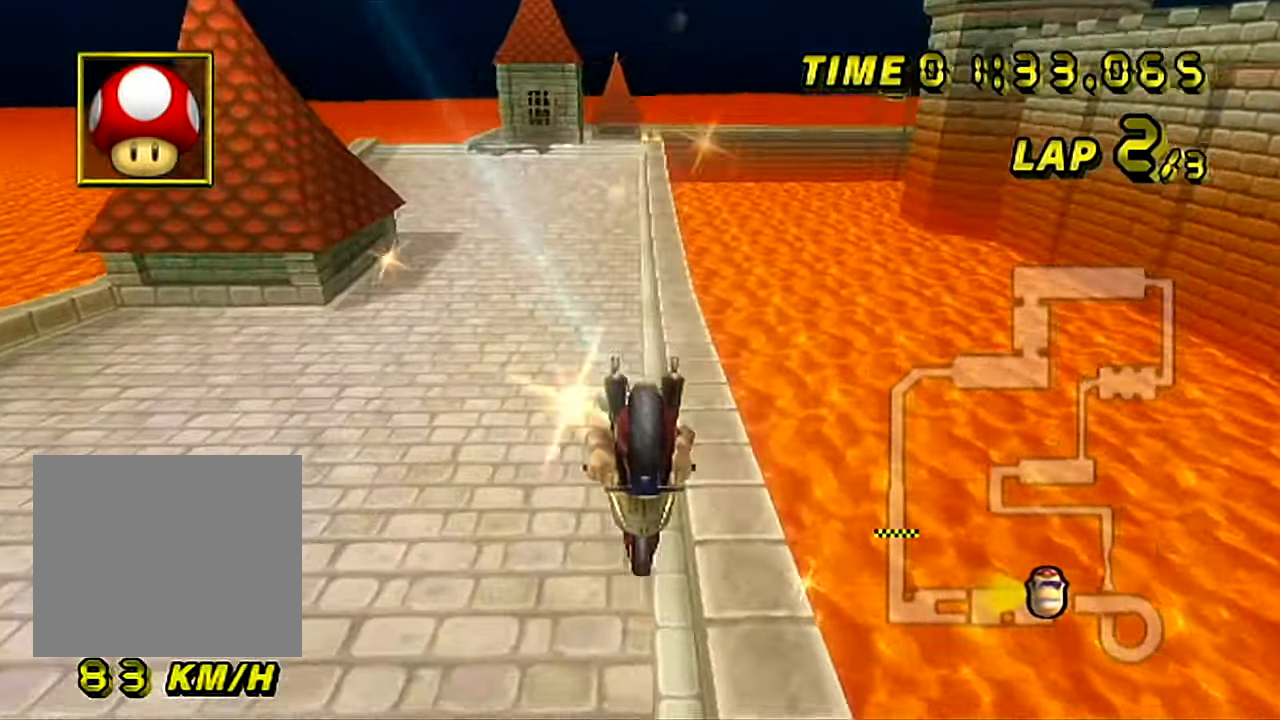
{"buttons": ["A"], "left_stick": "center", "events": [[267, "left_stick", "center"]]}
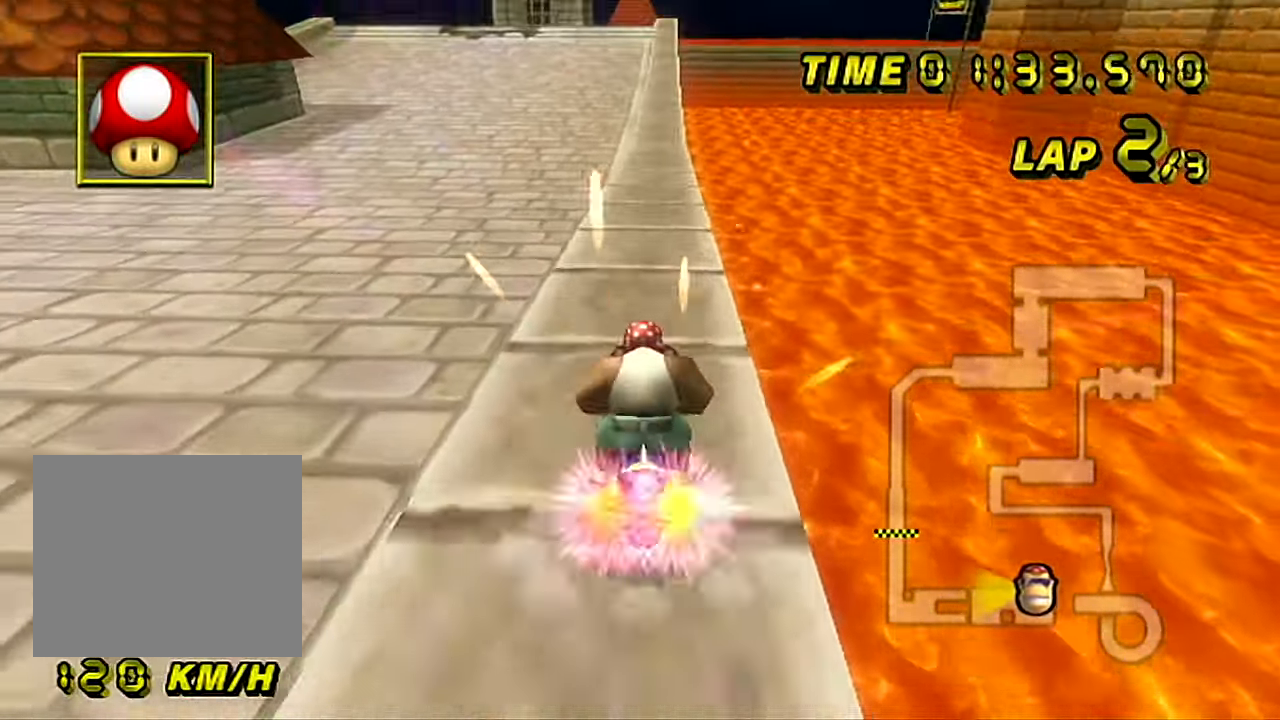
{"buttons": ["A"], "left_stick": "right", "events": [[351, "left_stick", "right"]]}
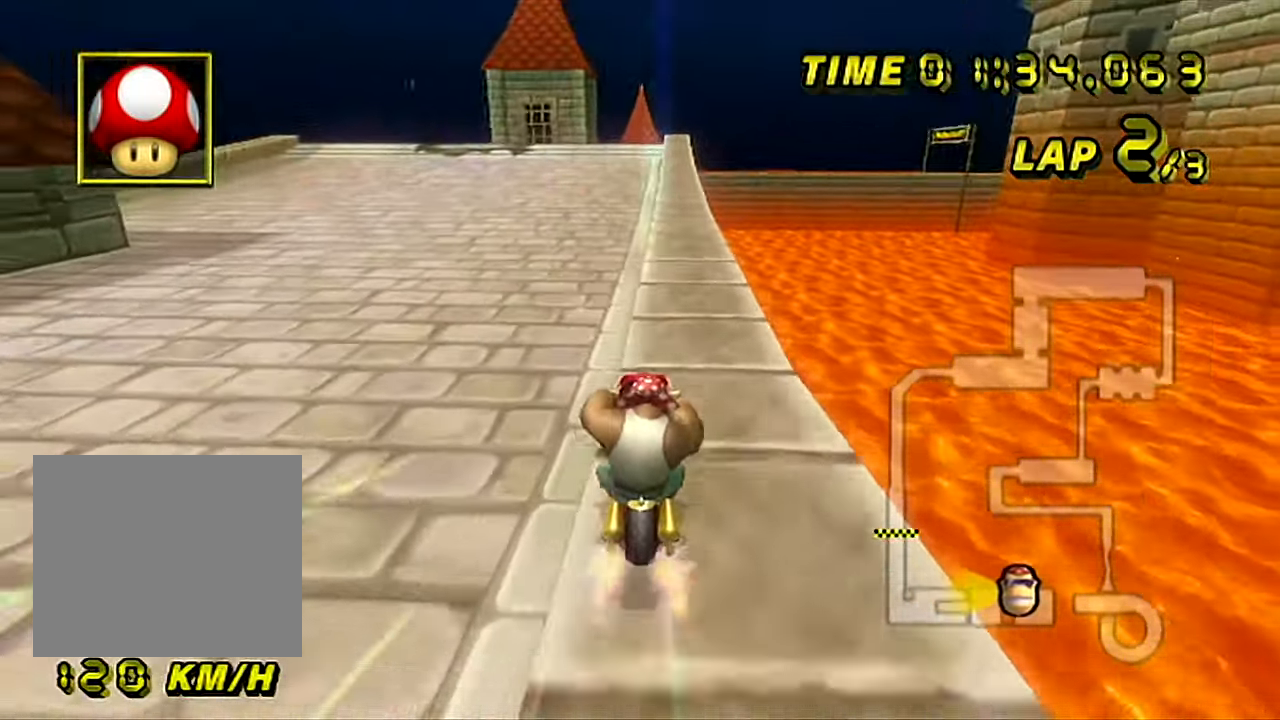
{"buttons": ["A", "B"], "left_stick": "center", "events": [[133, "left_stick", "center"], [467, "B", "down"]]}
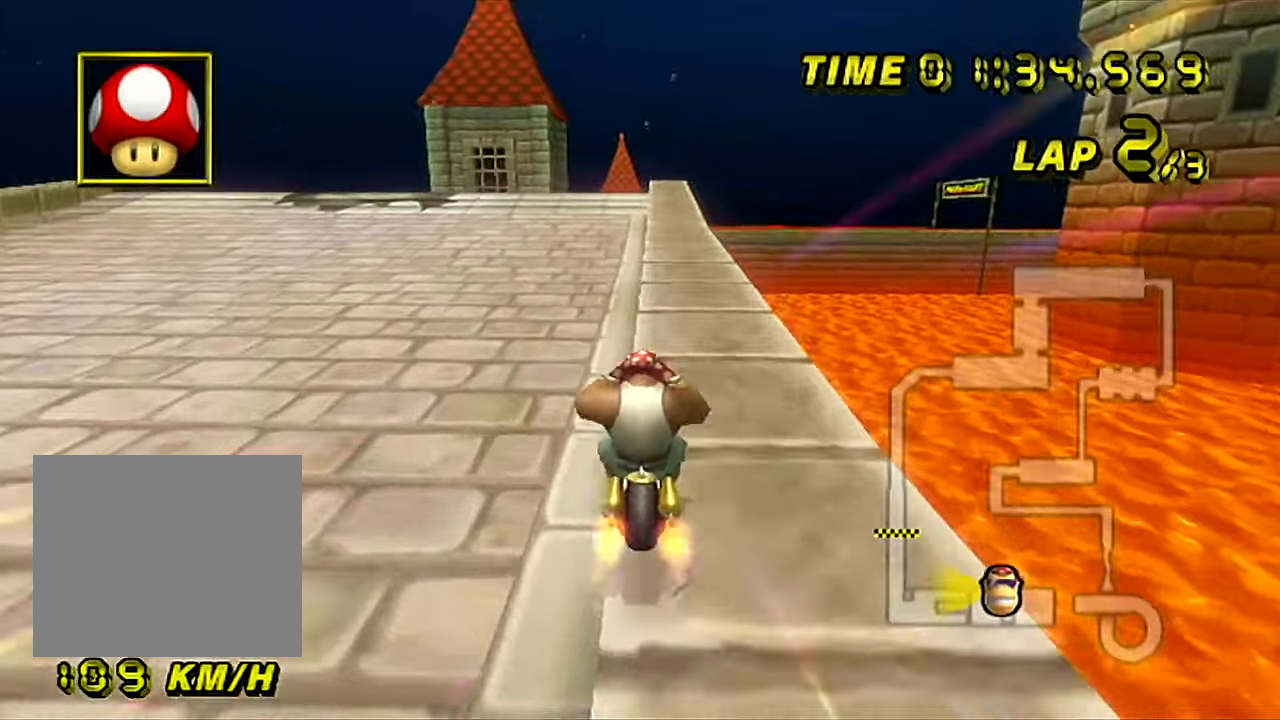
{"buttons": ["A"], "left_stick": "center", "events": [[133, "B", "up"], [183, "left_stick", "up-right"], [233, "left_stick", "center"]]}
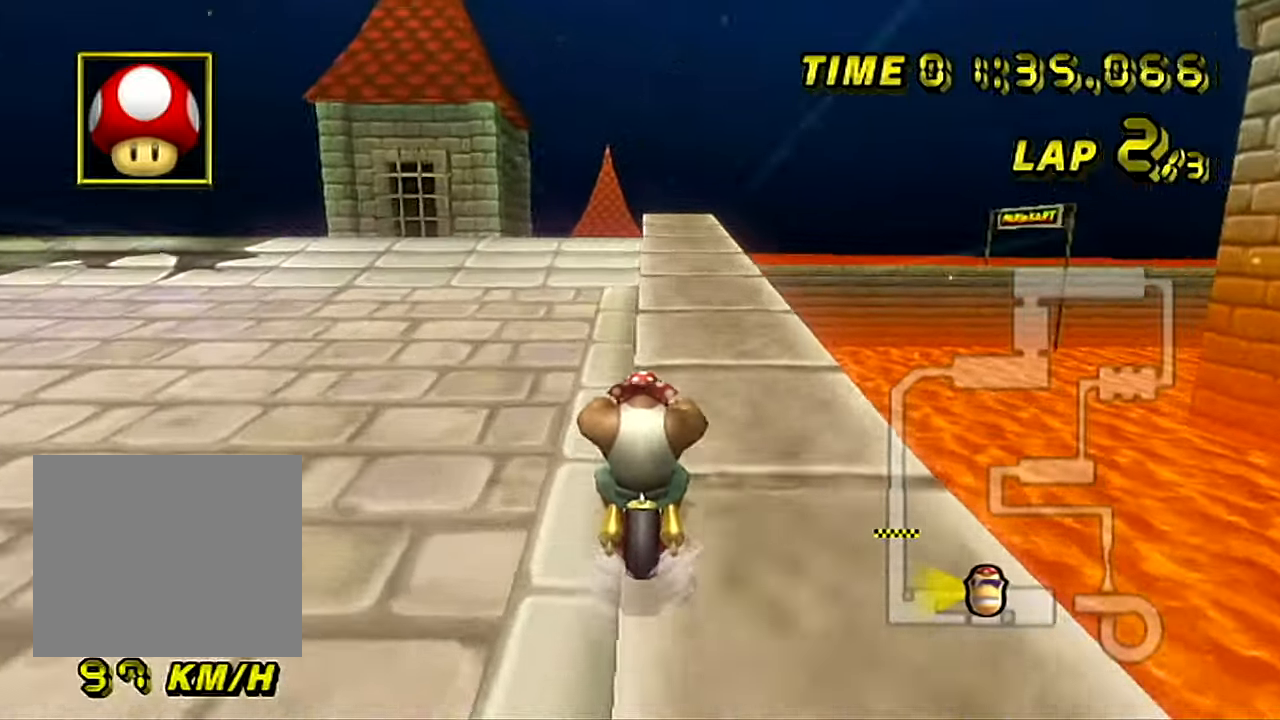
{"buttons": ["A"], "left_stick": "center", "events": []}
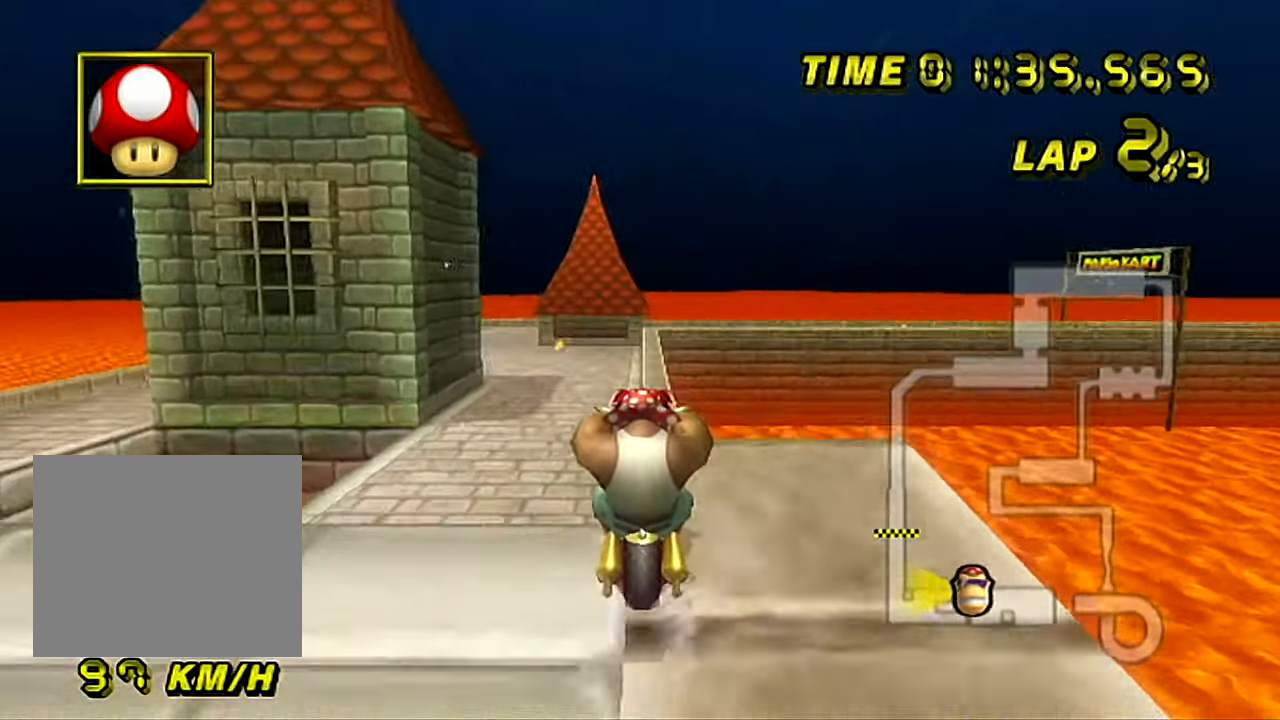
{"buttons": ["A"], "left_stick": "right", "events": [[200, "left_stick", "right"]]}
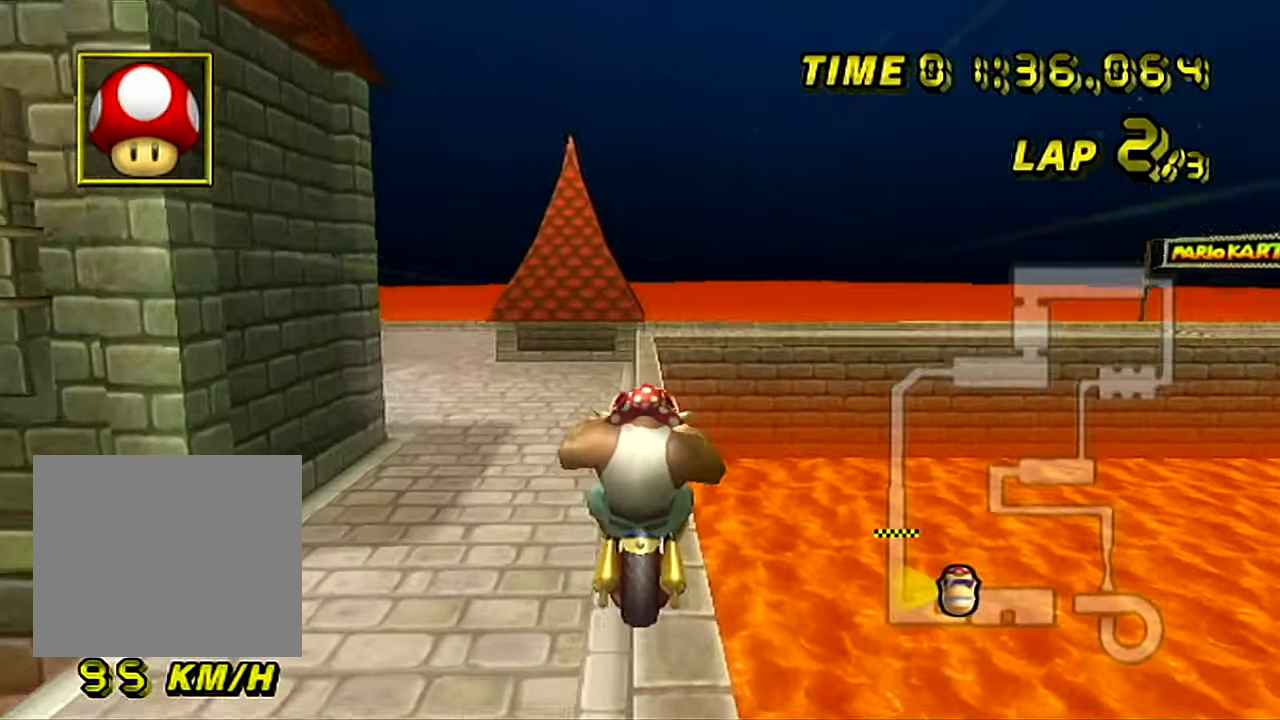
{"buttons": ["A"], "left_stick": "center", "events": [[100, "left_stick", "center"]]}
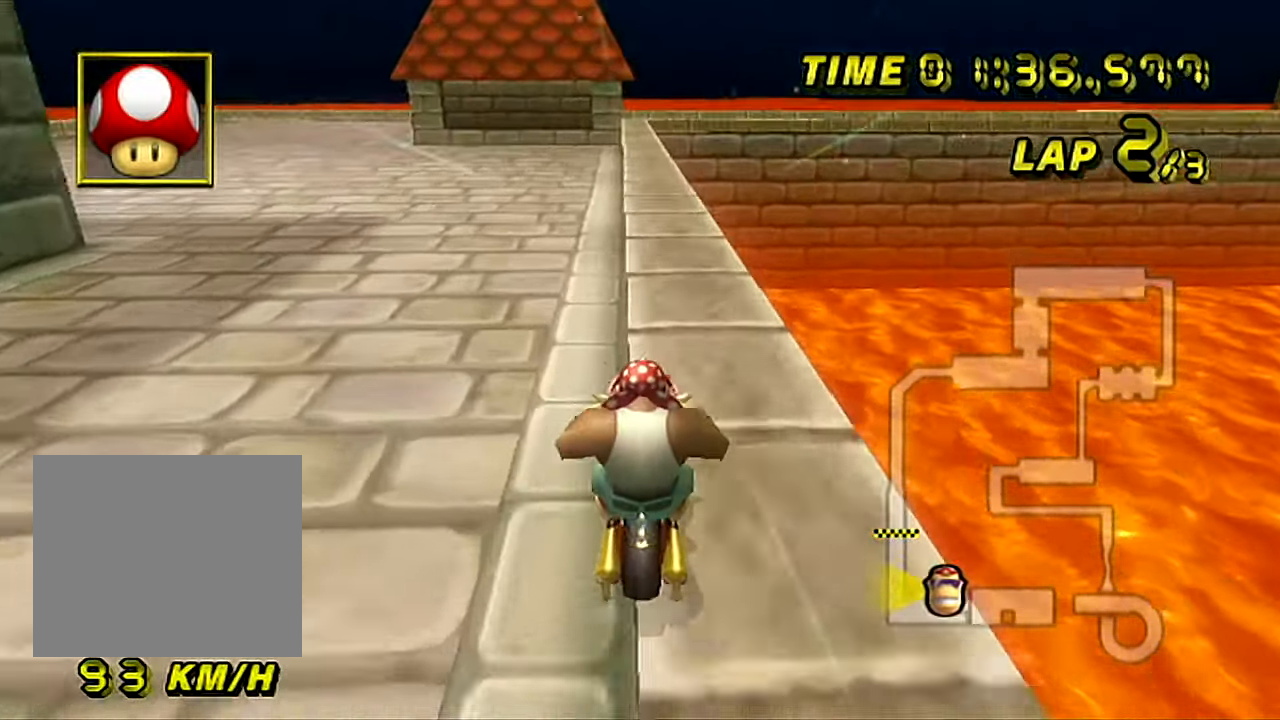
{"buttons": ["A"], "left_stick": "center", "events": []}
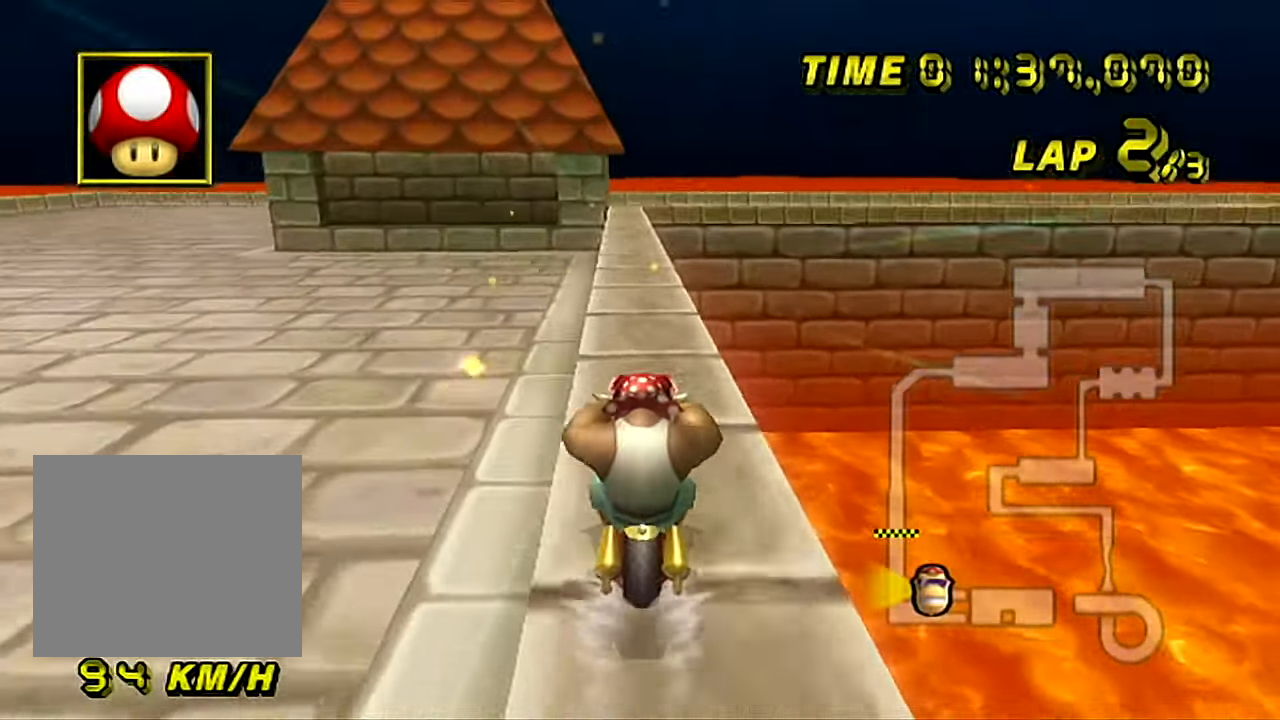
{"buttons": ["A"], "left_stick": "center", "events": []}